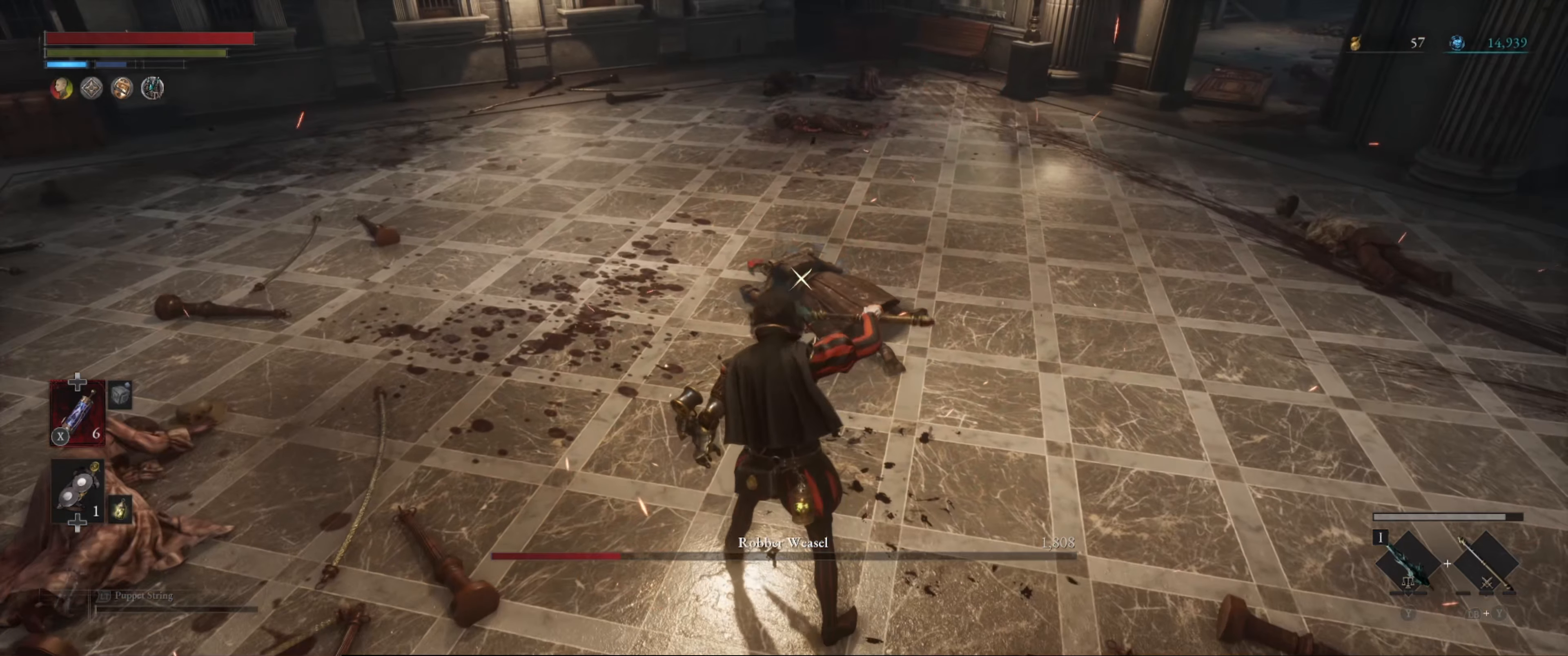
Gameplay with a controller (Xbox layout); each line is a JSON object with the inputs held at the frame after it. "events" lists button and stick changes between this image and that frame as [ms after this image, input, new state], when the widget could be followed in between. Not read: L3 R3.
{"buttons": [], "left_stick": "up", "right_stick": "center", "events": []}
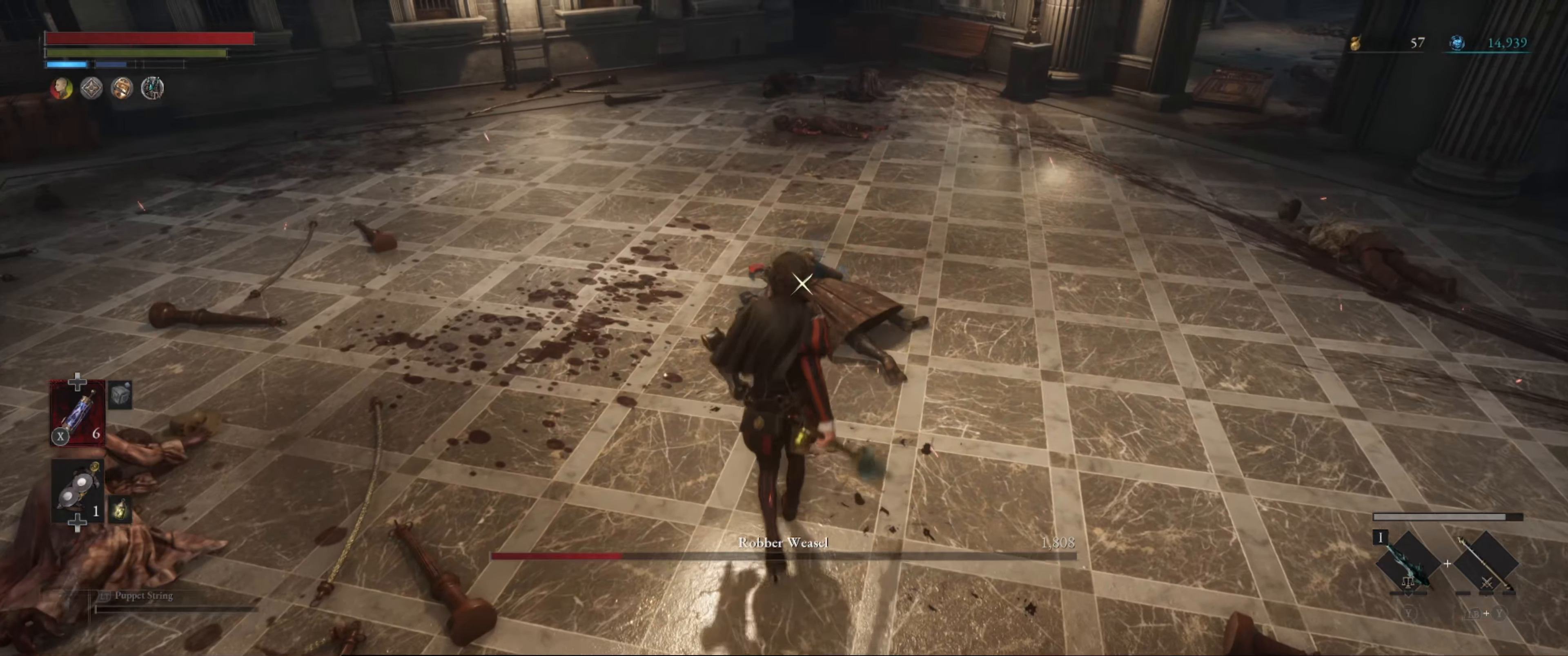
{"buttons": [], "left_stick": "center", "right_stick": "center", "events": [[167, "left_stick", "center"], [234, "R1", "down"], [334, "R1", "up"], [400, "R1", "down"], [450, "R1", "up"]]}
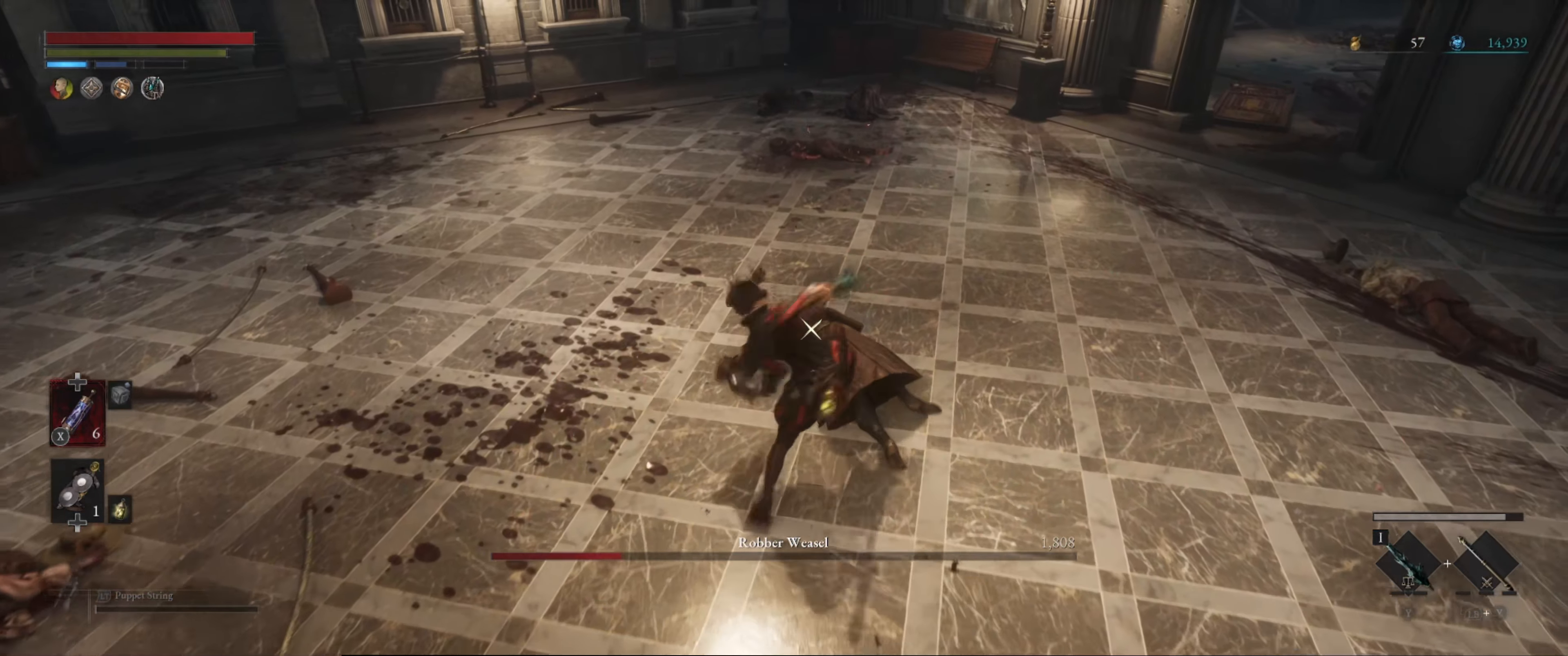
{"buttons": ["R1"], "left_stick": "center", "right_stick": "center", "events": [[50, "R1", "down"], [117, "R1", "up"], [184, "R1", "down"], [267, "R1", "up"], [334, "R1", "down"], [417, "R1", "up"], [484, "R1", "down"]]}
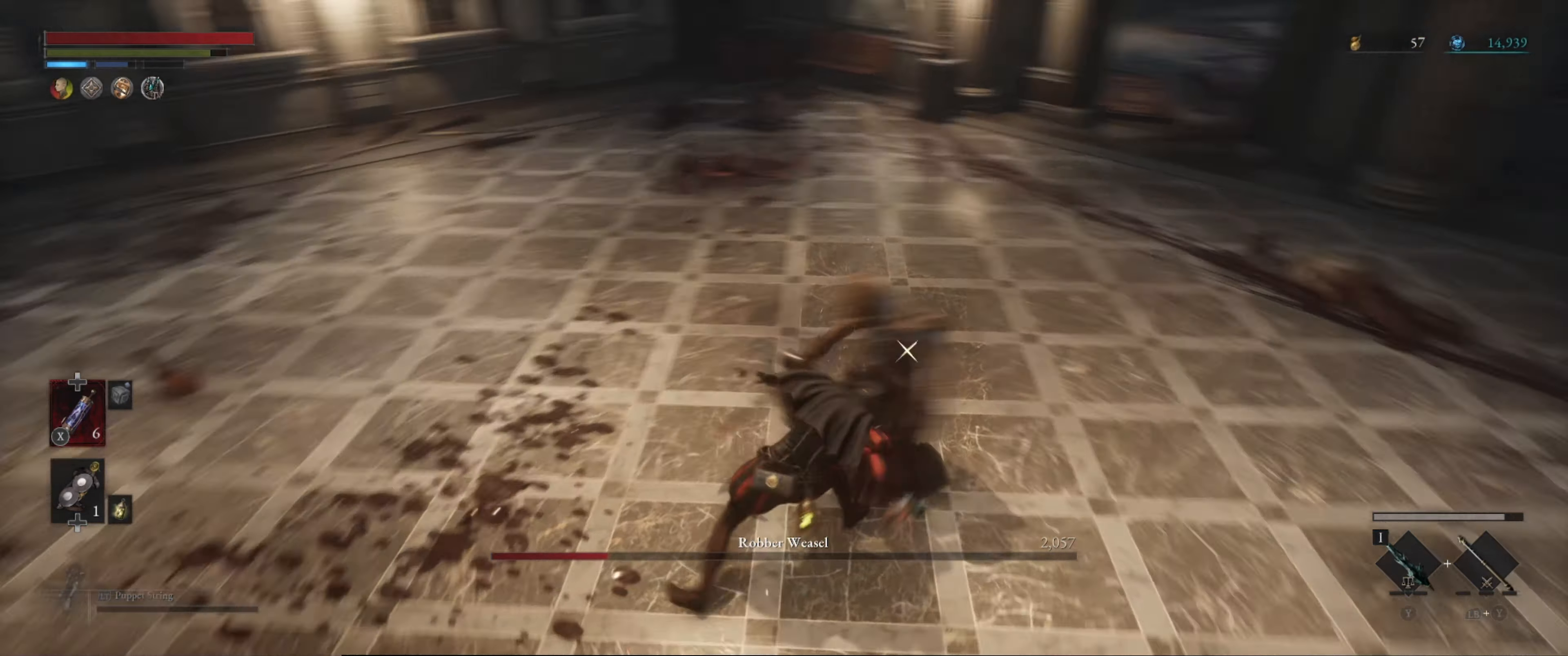
{"buttons": [], "left_stick": "center", "right_stick": "center", "events": [[83, "R1", "up"], [150, "R1", "down"], [216, "R1", "up"], [266, "R1", "down"], [366, "R1", "up"], [433, "R1", "down"], [500, "R1", "up"]]}
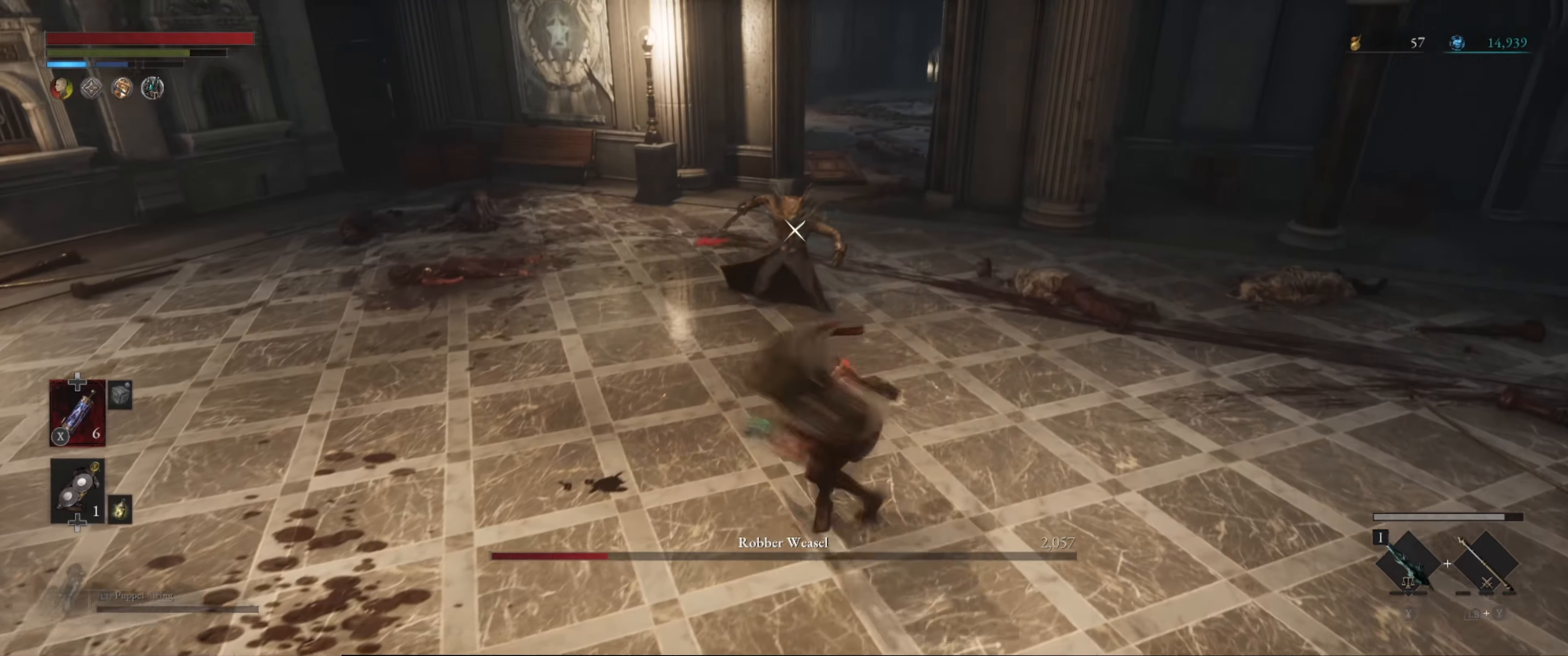
{"buttons": ["L1"], "left_stick": "down", "right_stick": "center", "events": [[283, "left_stick", "down"], [333, "L1", "down"]]}
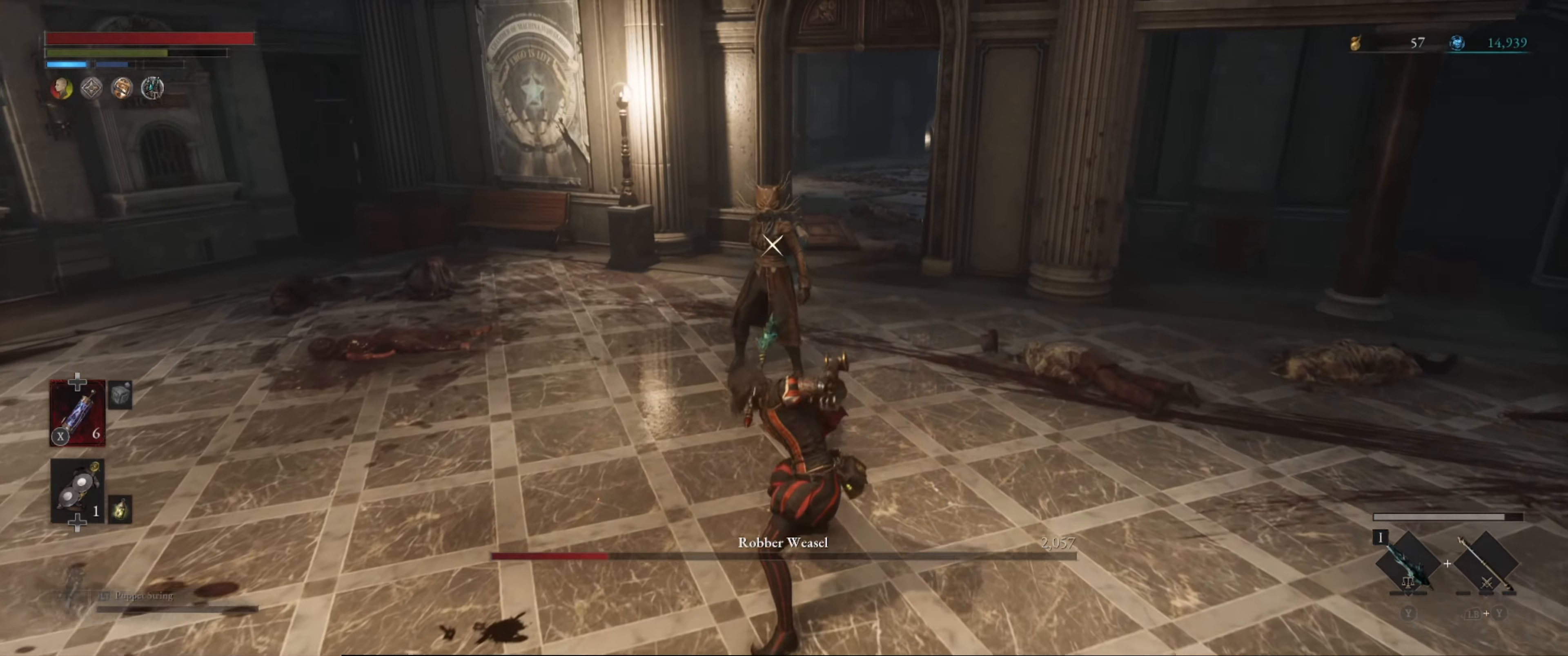
{"buttons": ["B", "L1"], "left_stick": "up", "right_stick": "center", "events": [[166, "left_stick", "right"], [216, "left_stick", "up-right"], [350, "left_stick", "up"], [483, "B", "down"]]}
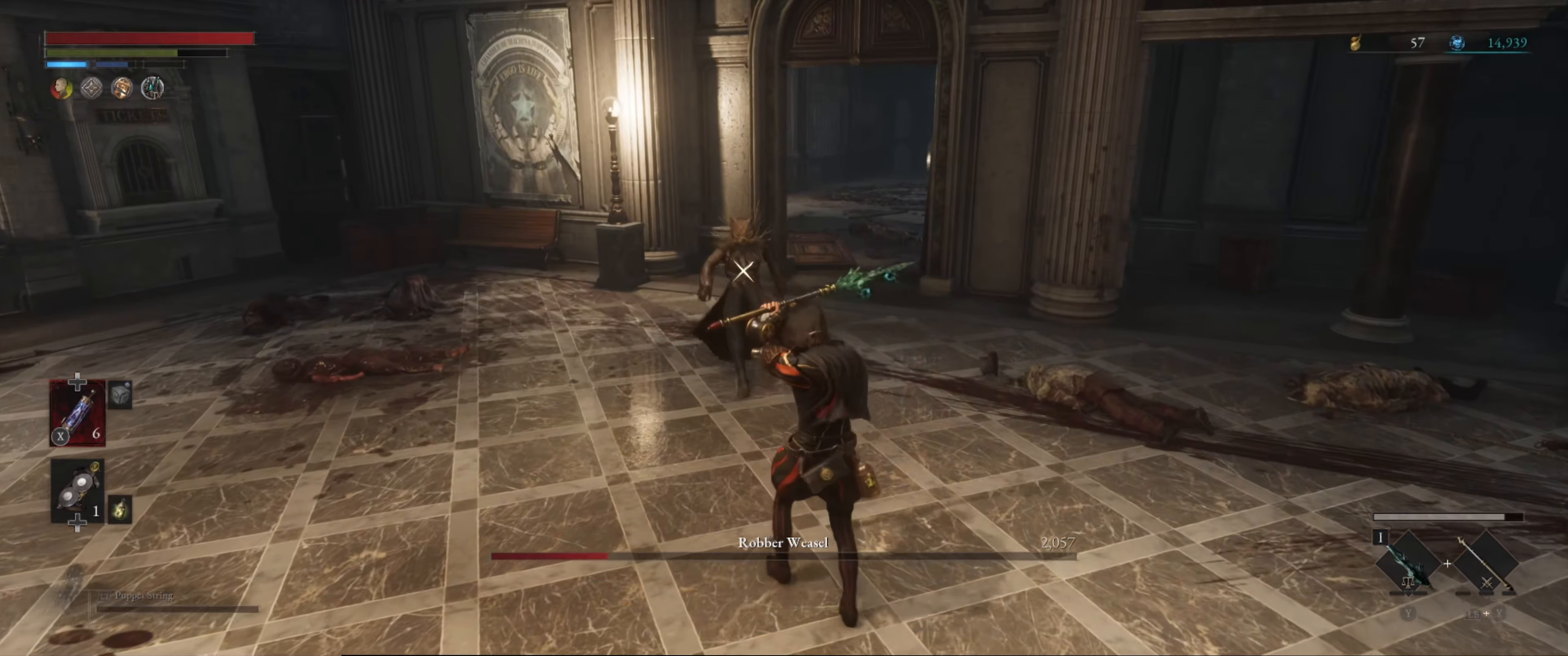
{"buttons": [], "left_stick": "up-right", "right_stick": "center", "events": [[100, "B", "up"], [450, "L1", "up"], [450, "left_stick", "up-right"]]}
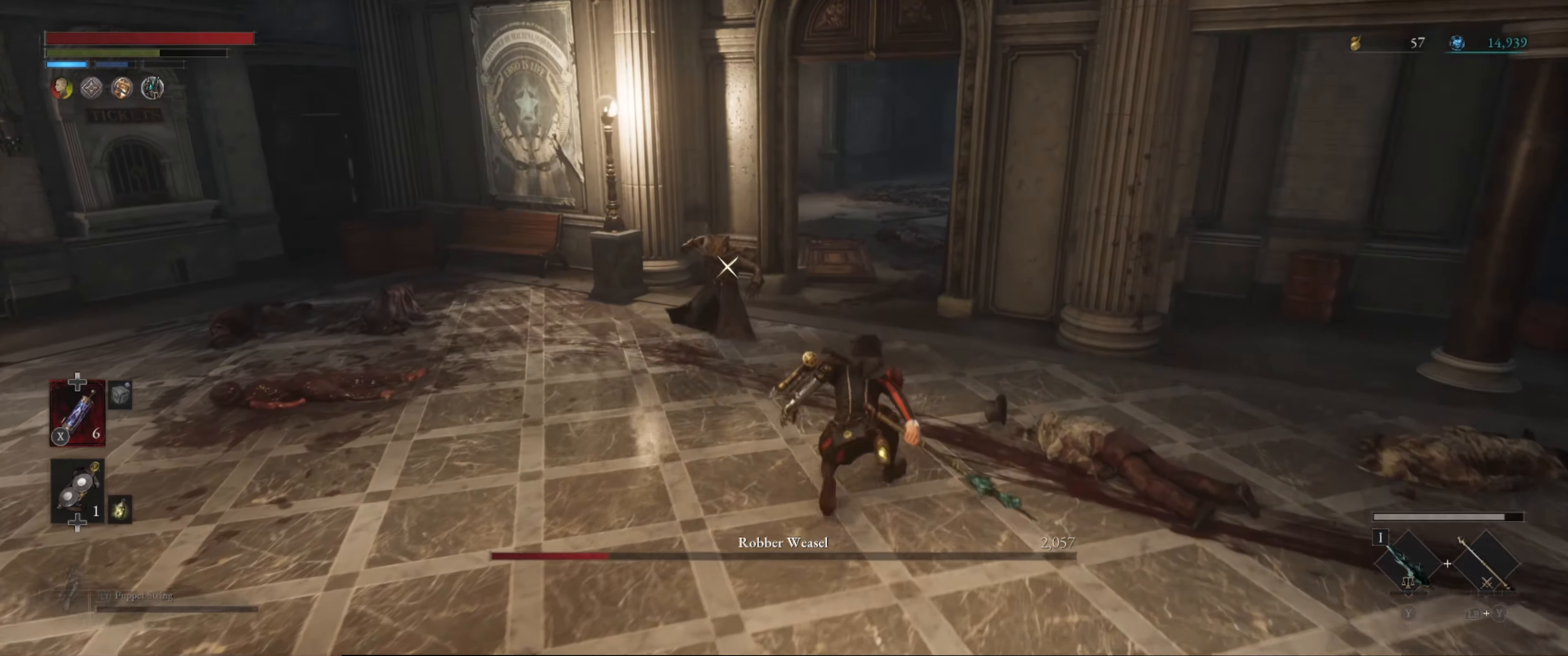
{"buttons": ["L1"], "left_stick": "up-right", "right_stick": "center", "events": [[66, "L1", "down"]]}
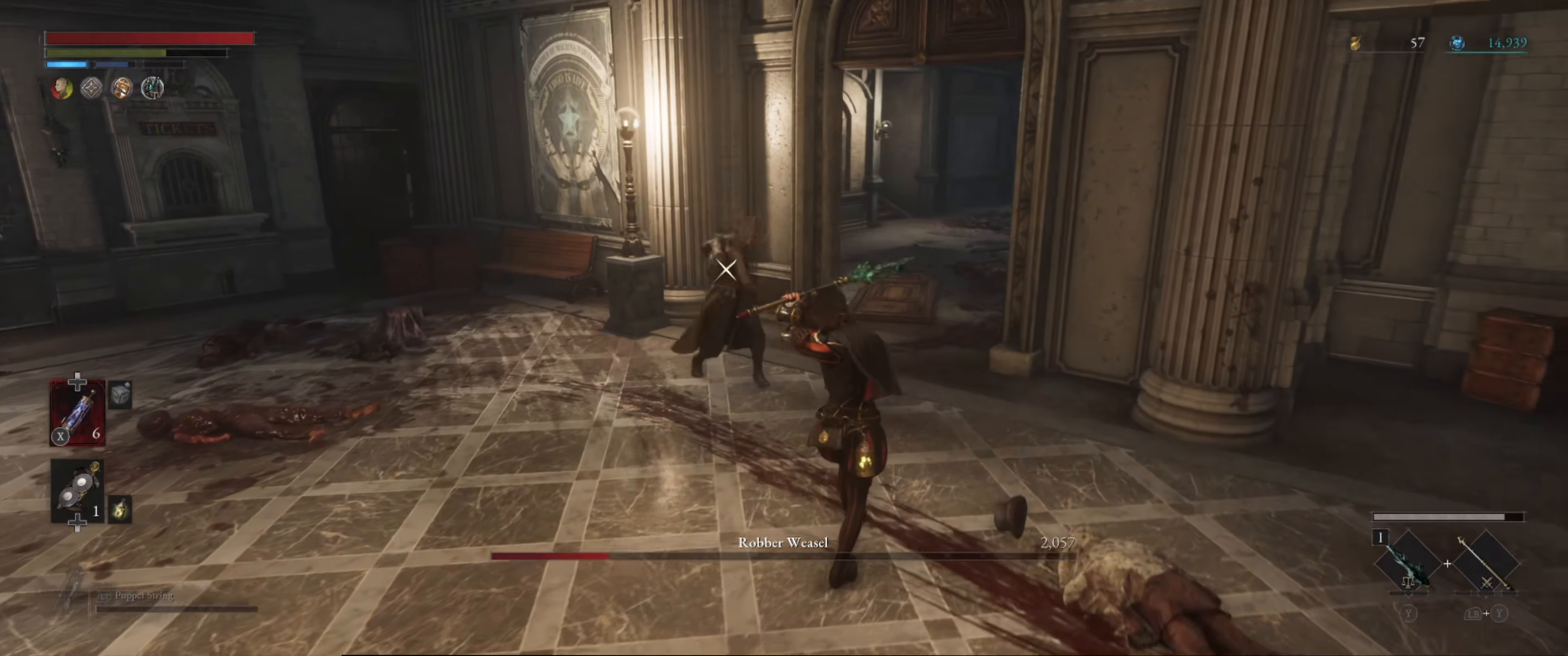
{"buttons": ["L1"], "left_stick": "up-right", "right_stick": "center", "events": [[33, "B", "down"], [116, "B", "up"]]}
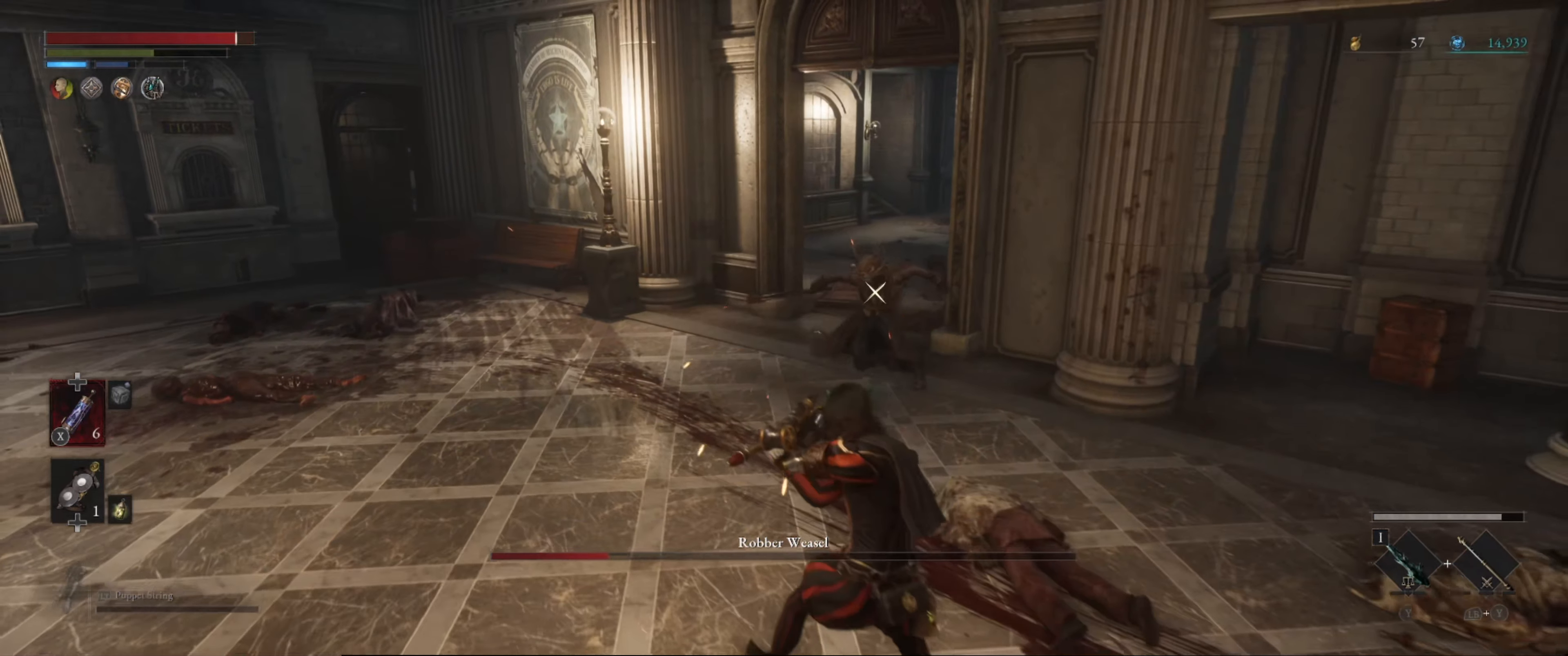
{"buttons": ["L1"], "left_stick": "down-right", "right_stick": "center", "events": [[33, "L1", "up"], [133, "left_stick", "down-right"], [300, "L1", "down"]]}
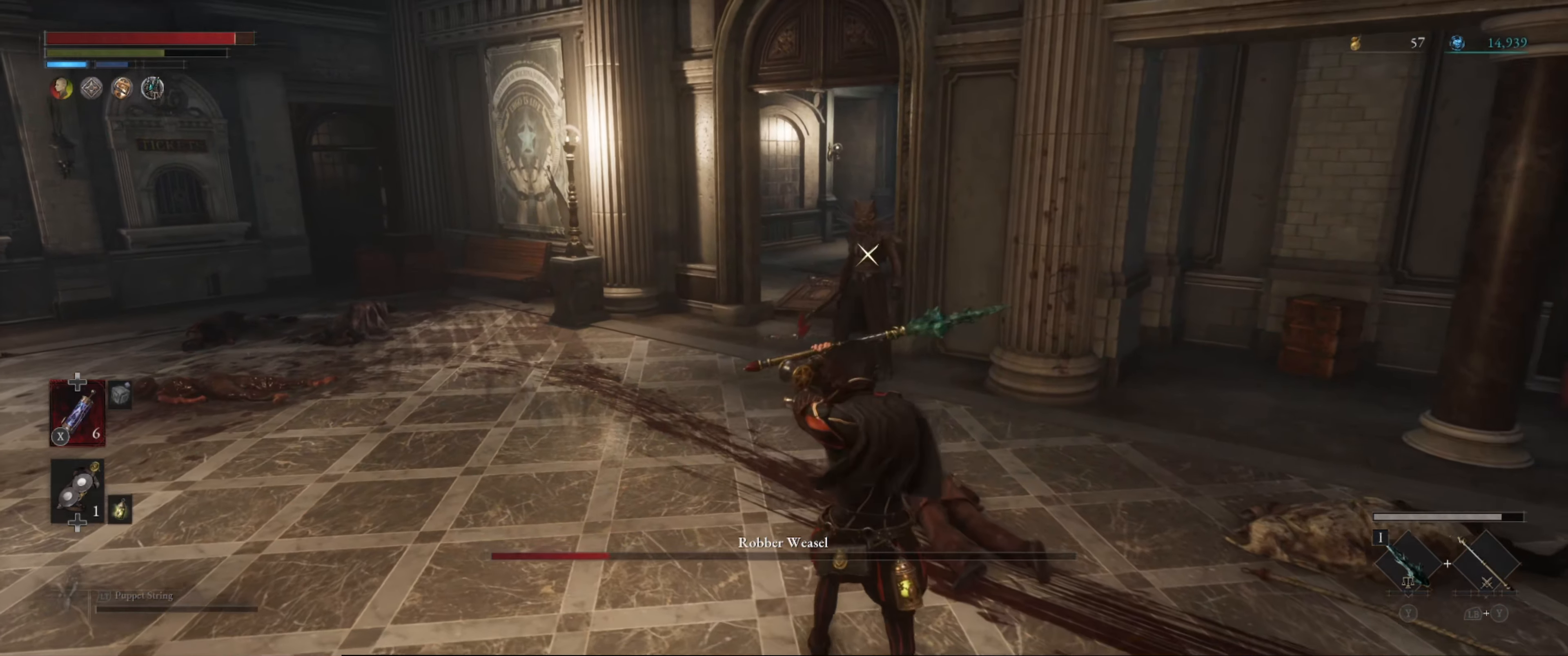
{"buttons": [], "left_stick": "down-right", "right_stick": "center", "events": [[83, "L1", "up"], [183, "left_stick", "down"], [216, "L1", "down"], [416, "left_stick", "down-right"], [500, "L1", "up"]]}
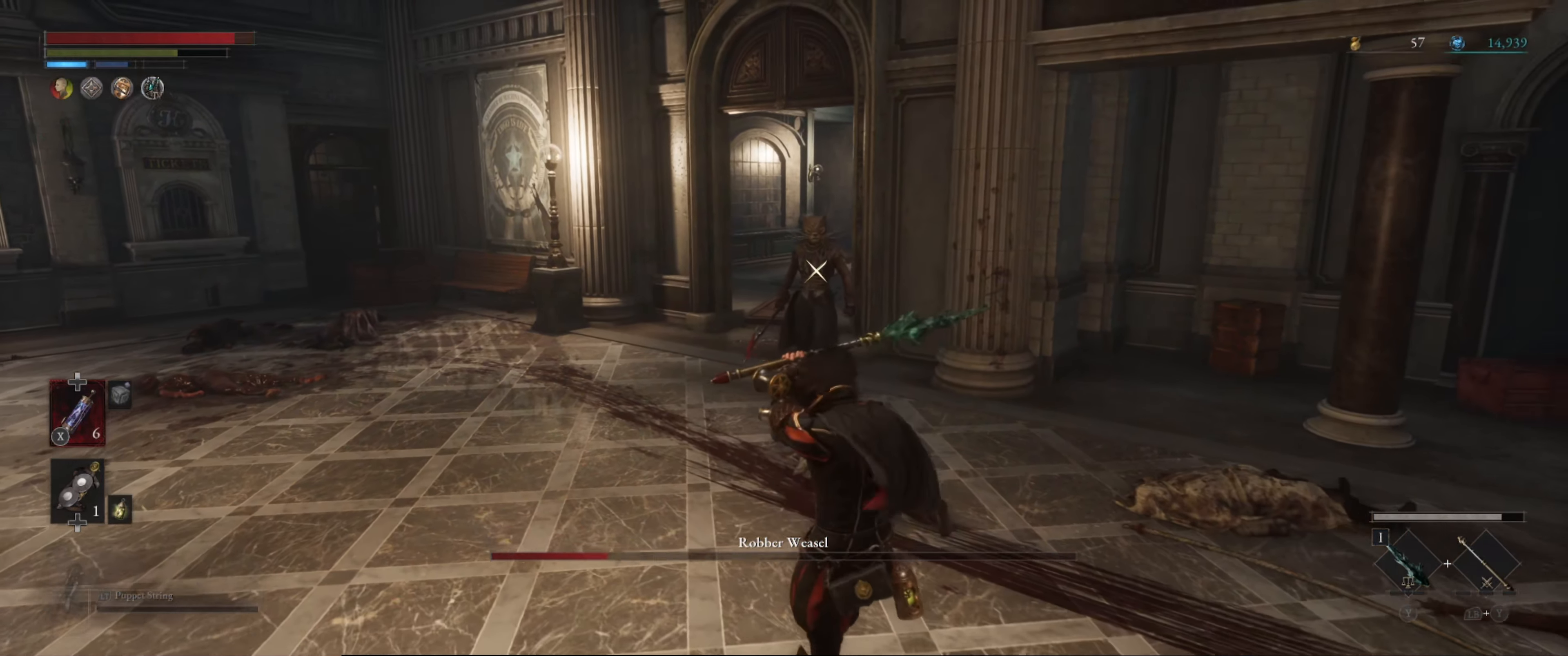
{"buttons": ["L1"], "left_stick": "up-left", "right_stick": "center", "events": [[150, "L1", "down"], [150, "left_stick", "up-left"]]}
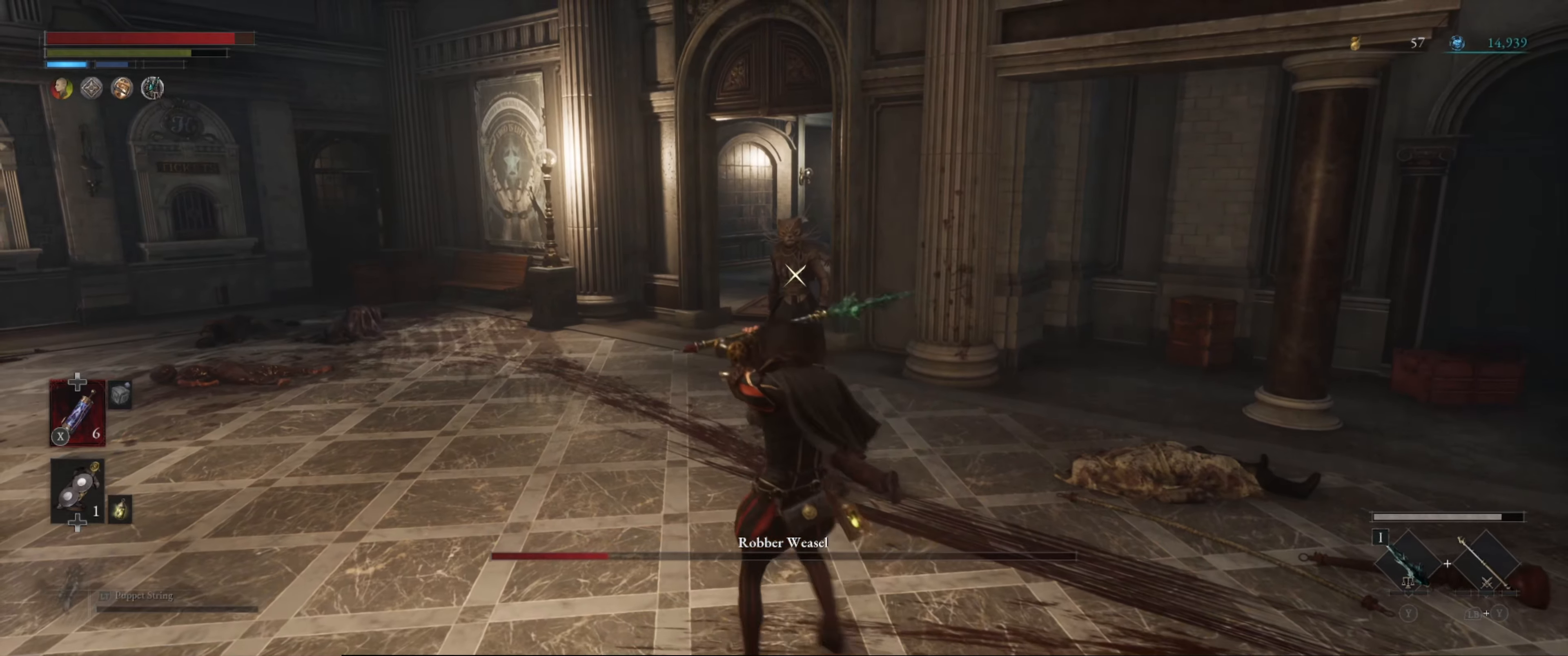
{"buttons": ["L1"], "left_stick": "up-left", "right_stick": "center", "events": []}
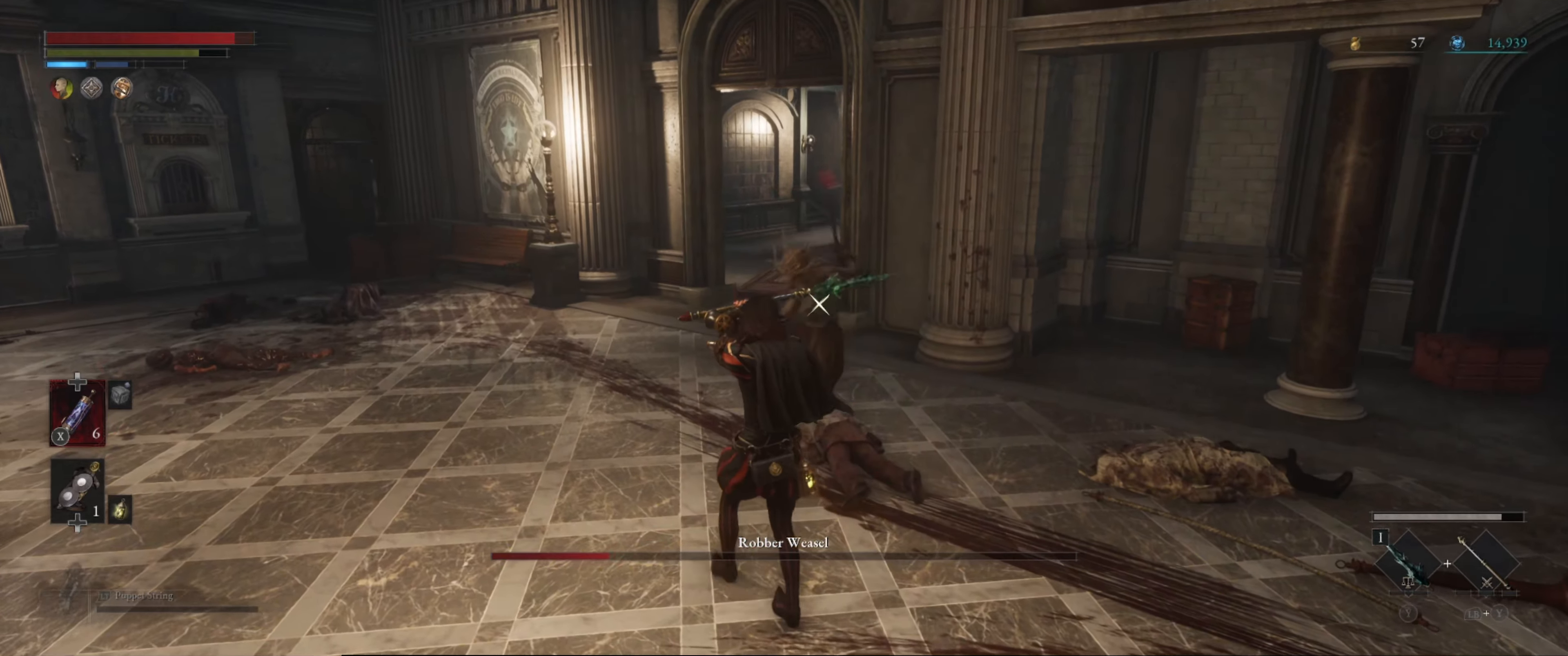
{"buttons": [], "left_stick": "up-left", "right_stick": "center", "events": [[133, "B", "down"], [183, "B", "up"], [467, "L1", "up"]]}
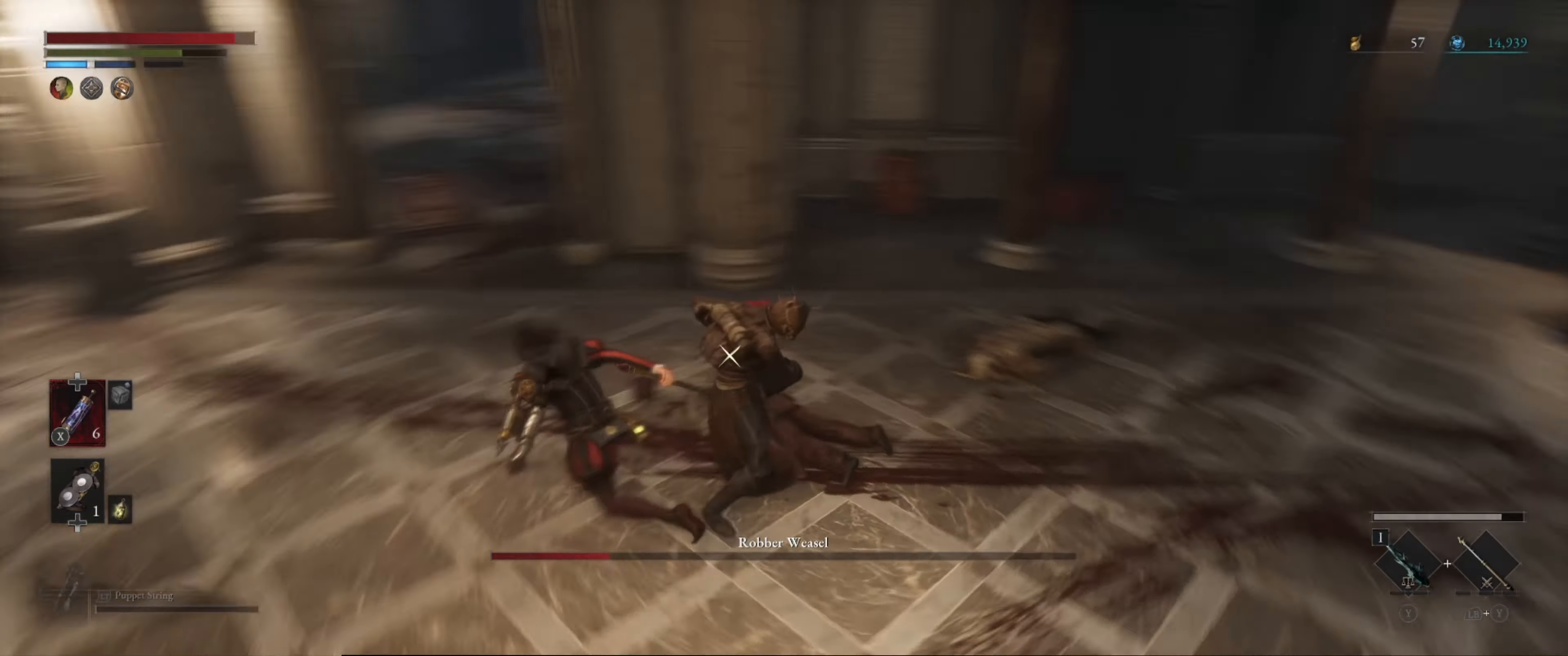
{"buttons": ["R1"], "left_stick": "center", "right_stick": "center", "events": [[33, "left_stick", "center"], [50, "R1", "down"], [150, "R1", "up"], [183, "R1", "down"], [283, "R1", "up"], [333, "R1", "down"], [417, "R1", "up"], [467, "R1", "down"]]}
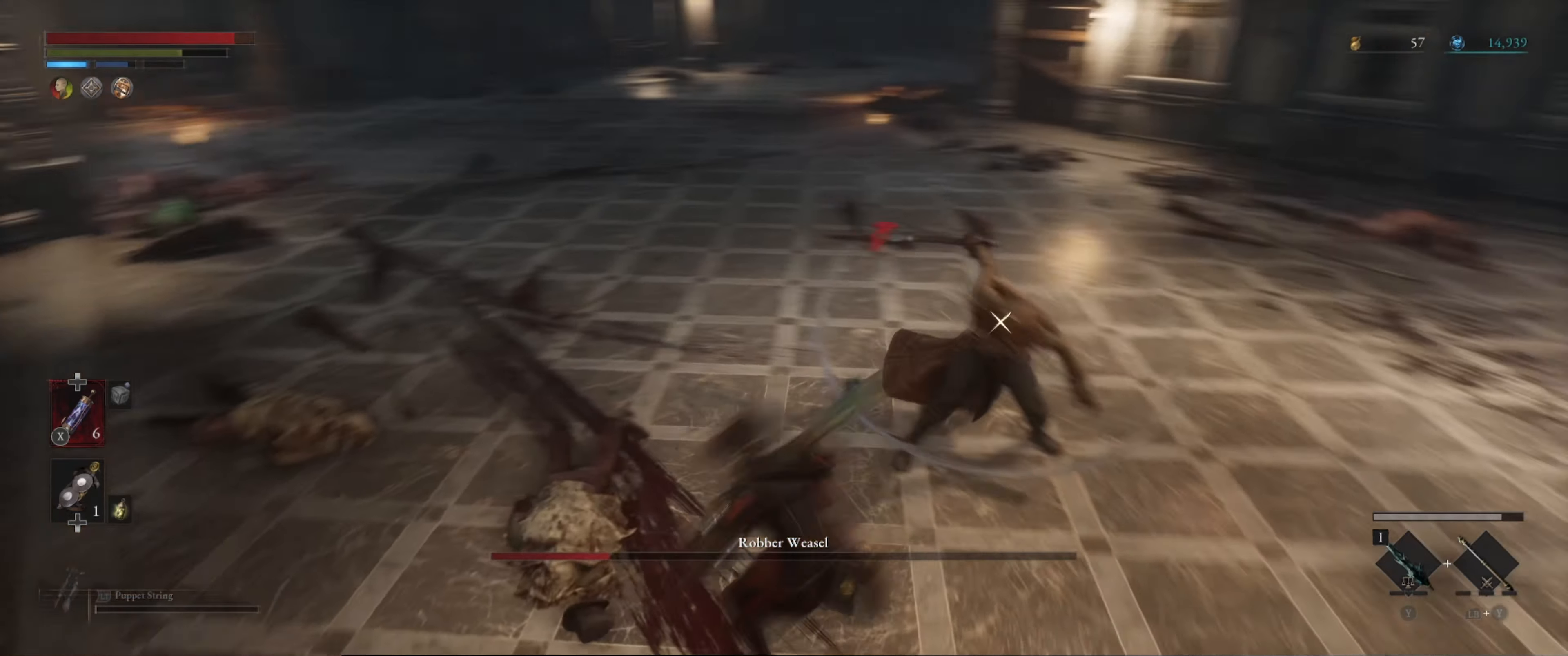
{"buttons": [], "left_stick": "left", "right_stick": "center", "events": [[67, "R1", "up"], [100, "R1", "down"], [200, "R1", "up"], [250, "R1", "down"], [333, "R1", "up"], [383, "R1", "down"], [483, "R1", "up"], [483, "left_stick", "left"]]}
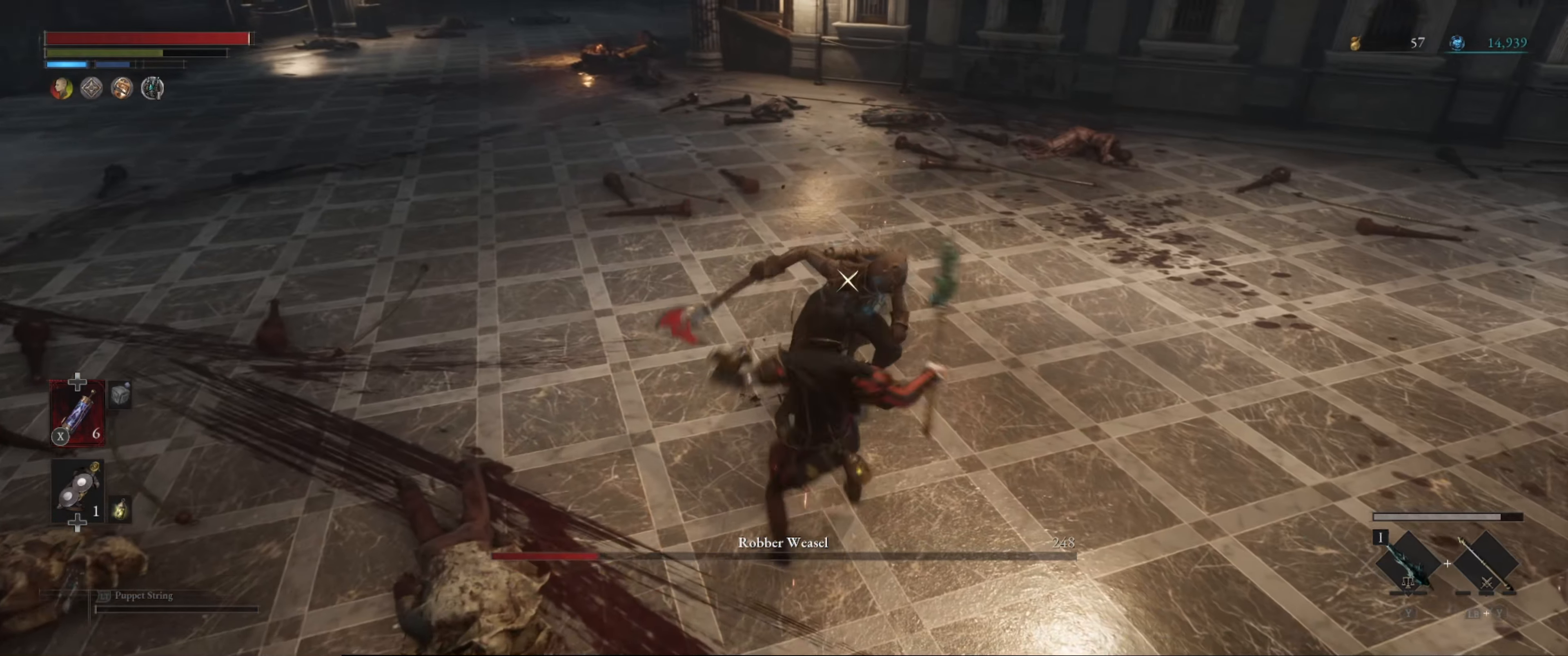
{"buttons": ["R1"], "left_stick": "up-left", "right_stick": "center", "events": [[50, "left_stick", "up-left"], [167, "L1", "down"], [250, "L1", "up"], [333, "R1", "down"], [417, "R1", "up"], [450, "R1", "down"]]}
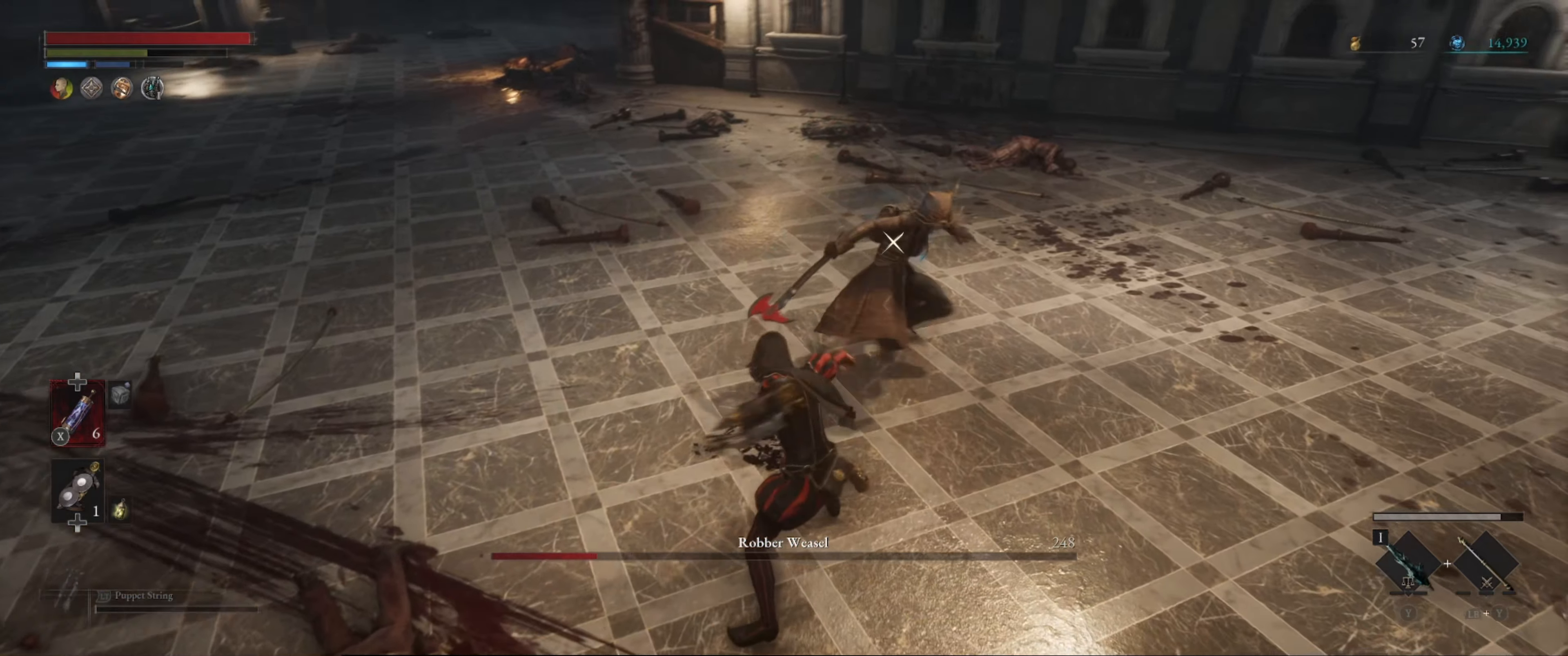
{"buttons": ["L1"], "left_stick": "left", "right_stick": "center", "events": [[33, "R1", "up"], [83, "R1", "down"], [117, "left_stick", "up"], [183, "R1", "up"], [217, "R1", "down"], [283, "left_stick", "center"], [300, "R1", "up"], [417, "L1", "down"], [417, "left_stick", "left"]]}
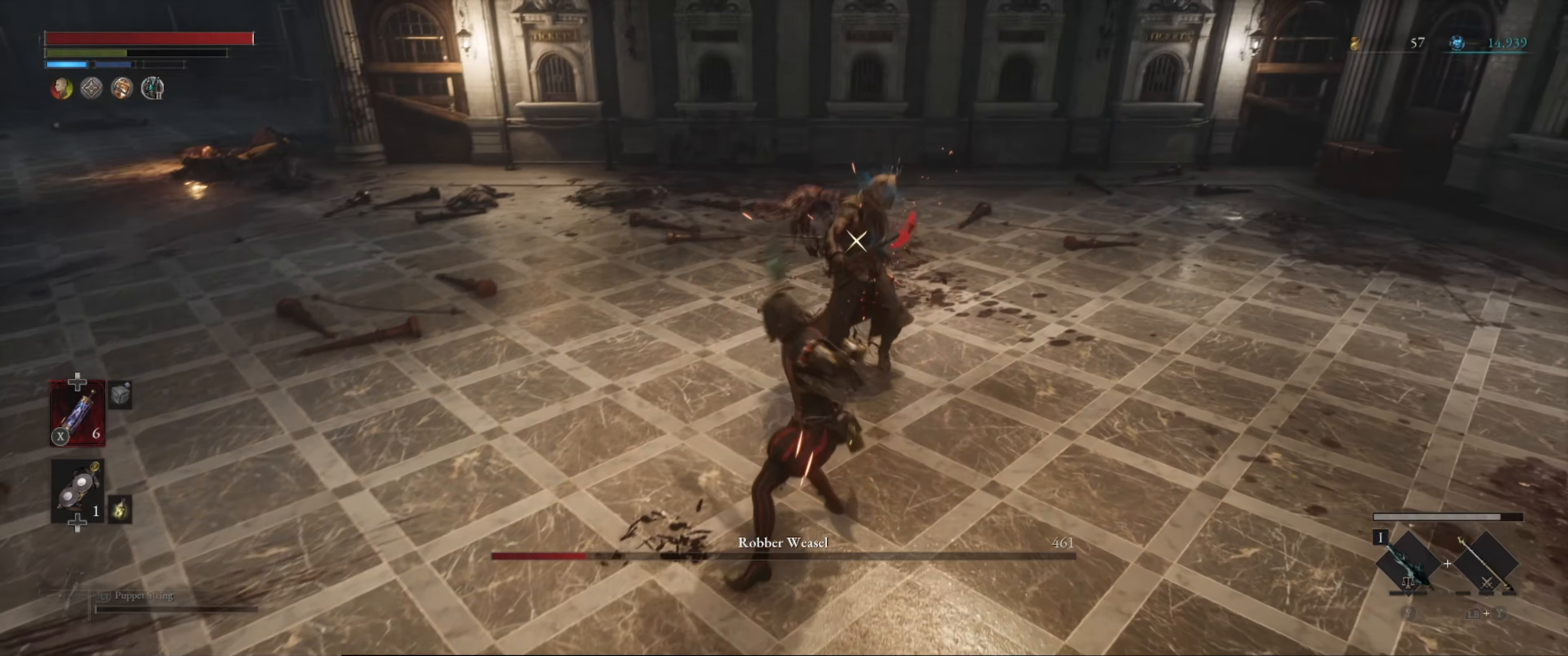
{"buttons": ["L1"], "left_stick": "up-left", "right_stick": "center", "events": [[133, "left_stick", "up-left"]]}
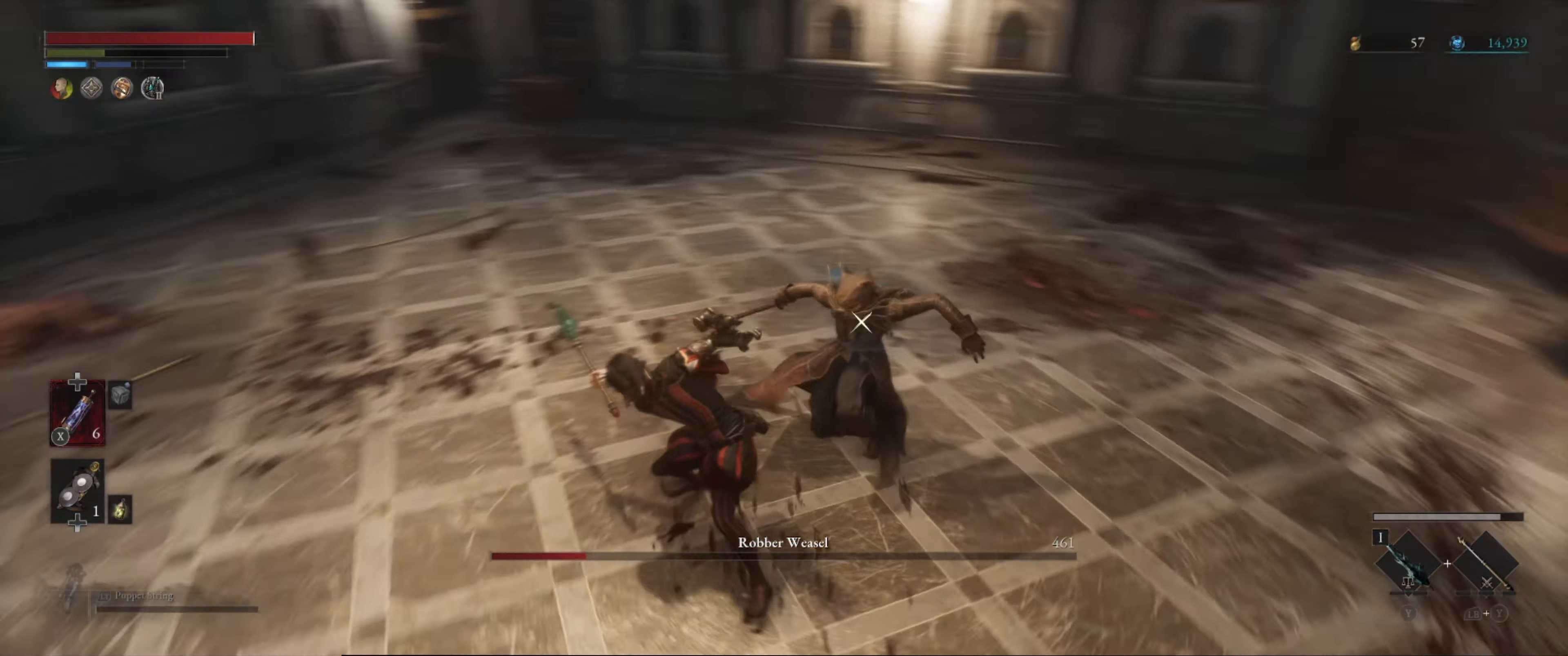
{"buttons": ["L1"], "left_stick": "up", "right_stick": "center", "events": [[50, "B", "down"], [167, "left_stick", "up"], [217, "B", "up"], [300, "B", "down"], [367, "B", "up"]]}
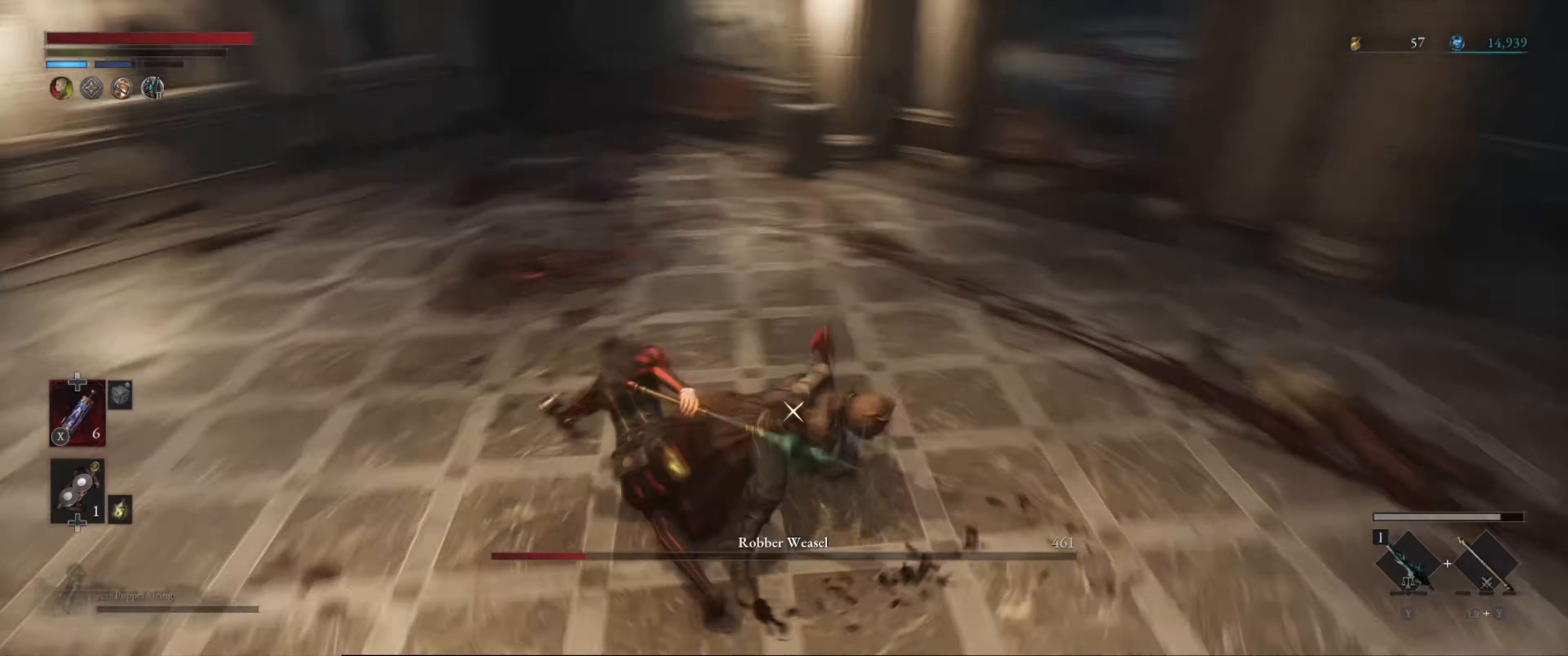
{"buttons": ["R1"], "left_stick": "up", "right_stick": "center", "events": [[117, "L1", "up"], [150, "left_stick", "center"], [217, "R1", "down"], [317, "R1", "up"], [350, "R1", "down"], [434, "R1", "up"], [484, "R1", "down"], [484, "left_stick", "up"]]}
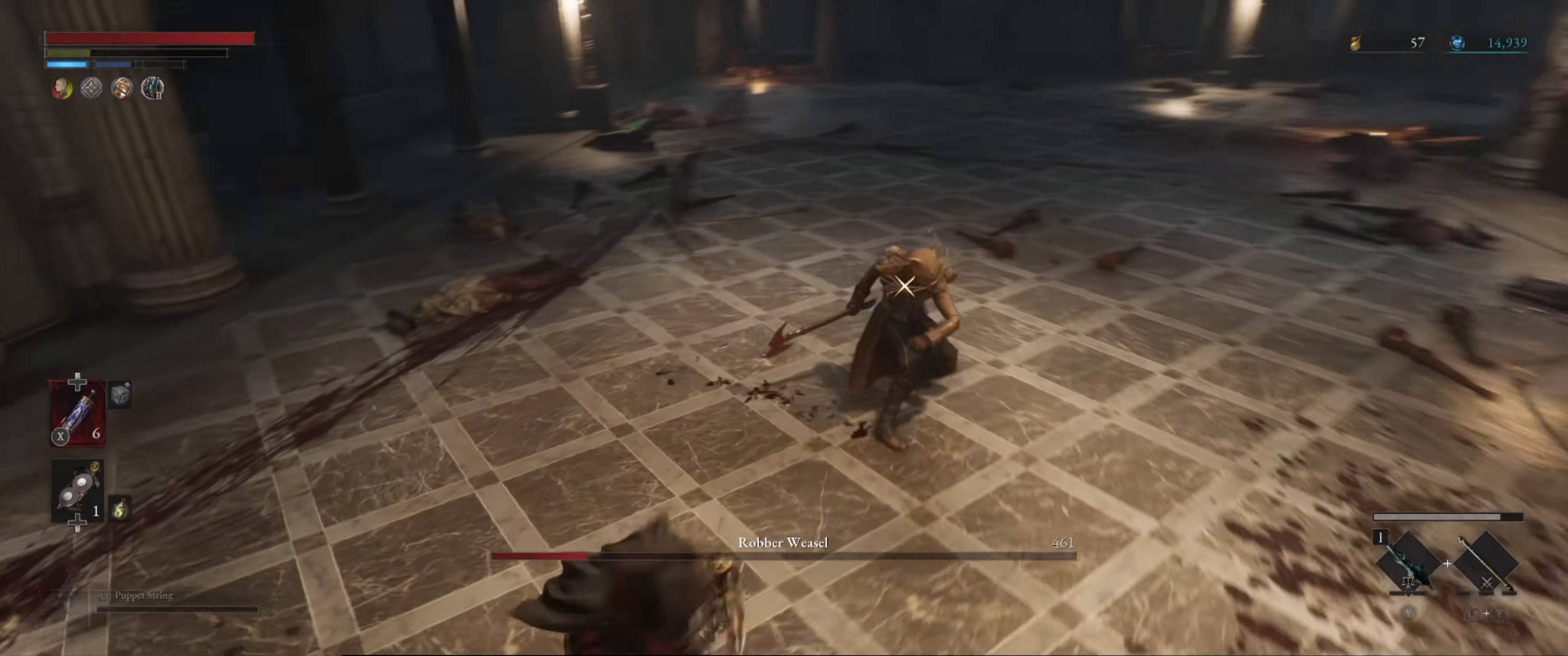
{"buttons": [], "left_stick": "center", "right_stick": "center", "events": [[67, "R1", "up"], [100, "left_stick", "center"], [150, "R1", "down"], [217, "R1", "up"], [284, "R1", "down"], [367, "R1", "up"], [450, "R1", "down"], [500, "R1", "up"]]}
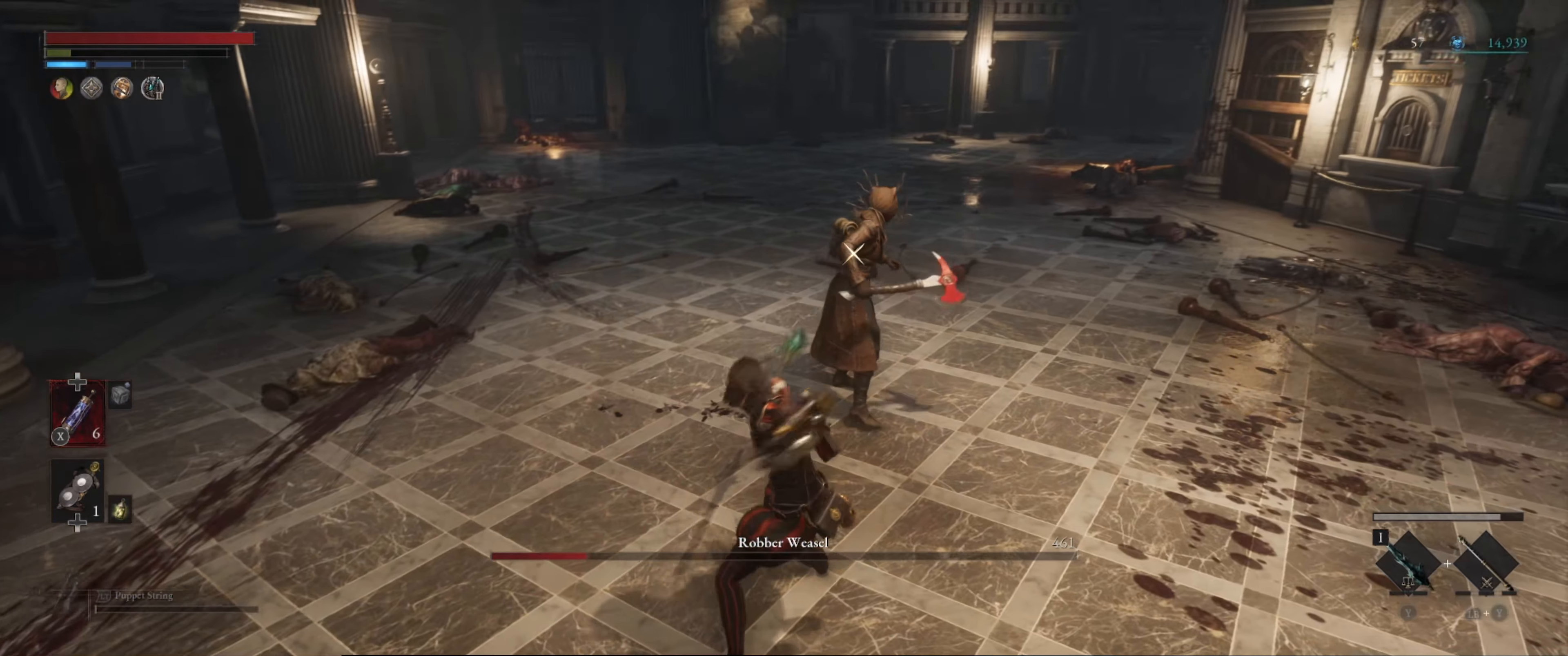
{"buttons": [], "left_stick": "center", "right_stick": "center", "events": [[284, "R1", "down"], [384, "R1", "up"], [434, "R1", "down"], [500, "R1", "up"]]}
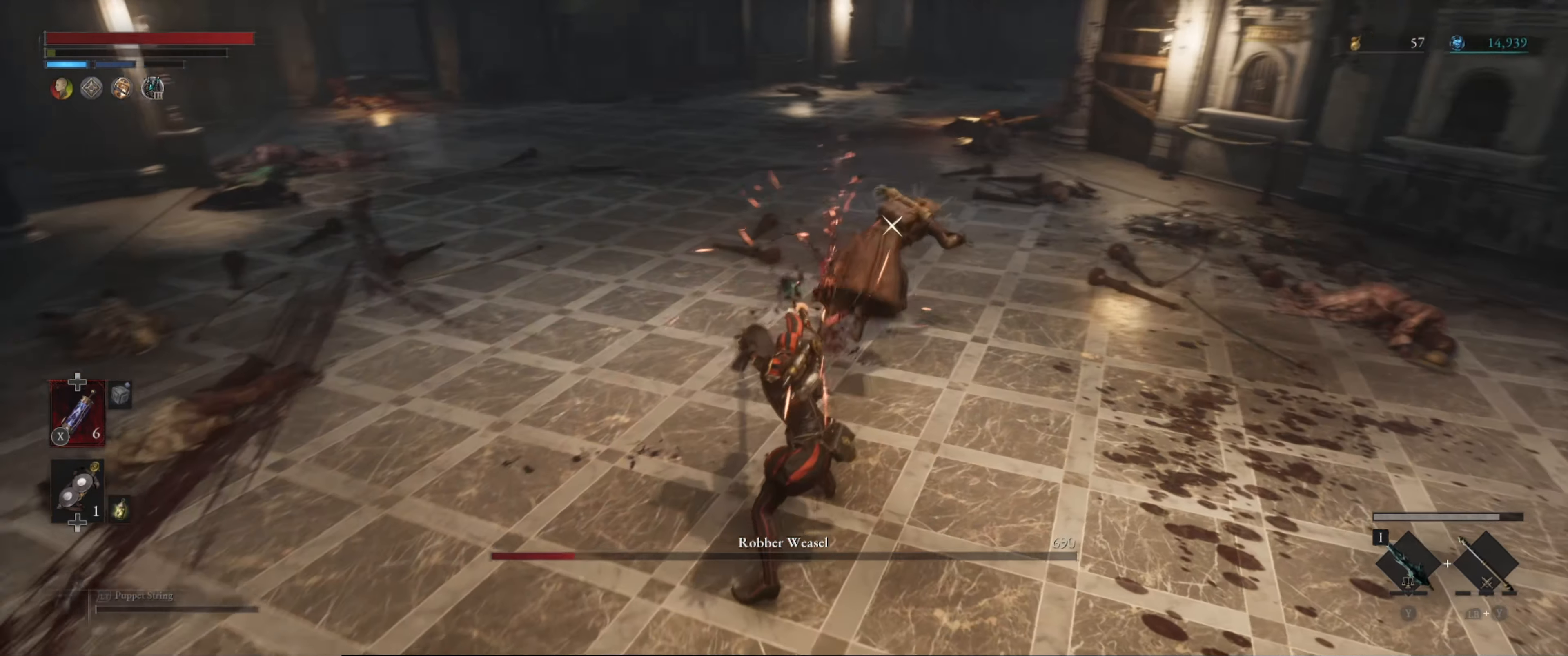
{"buttons": [], "left_stick": "up-left", "right_stick": "center", "events": [[50, "R1", "down"], [167, "R1", "up"], [200, "R1", "down"], [200, "left_stick", "up"], [300, "R1", "up"], [384, "left_stick", "center"], [484, "left_stick", "up-left"]]}
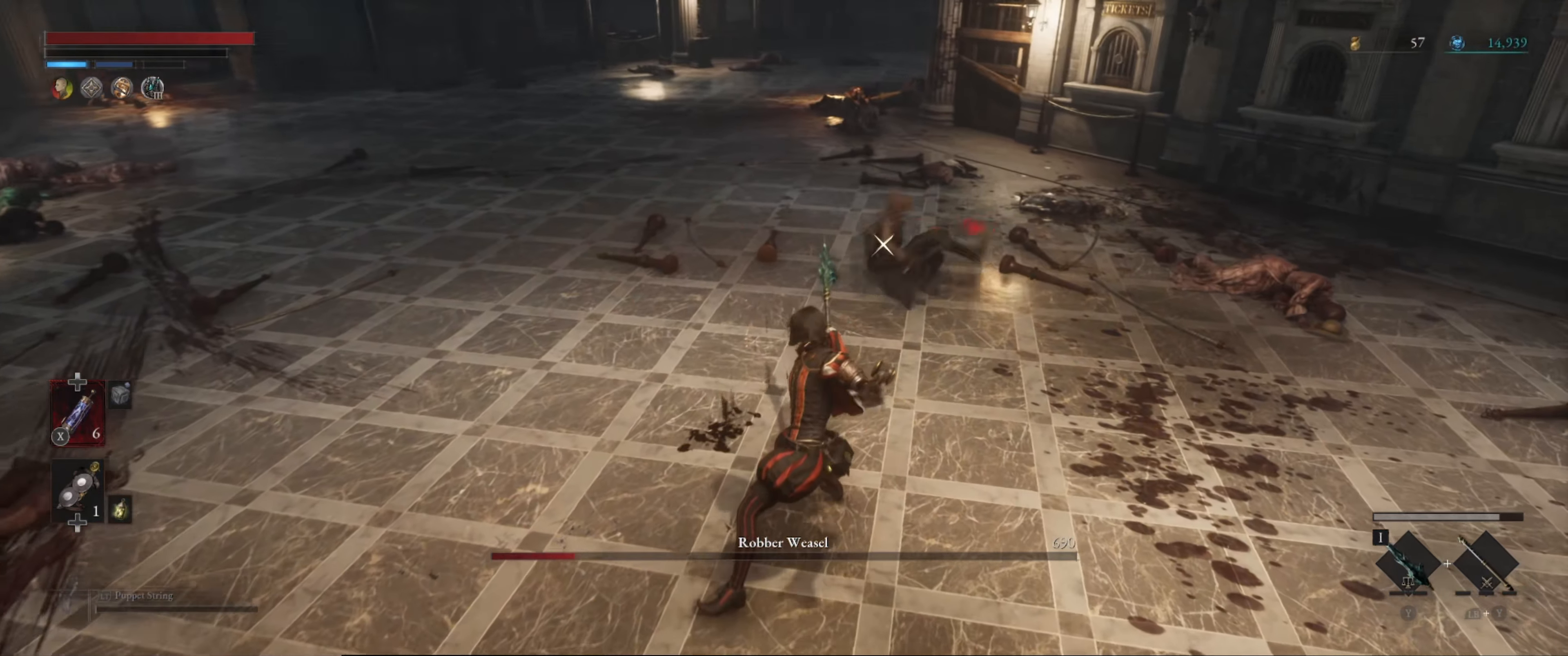
{"buttons": ["L1"], "left_stick": "up-left", "right_stick": "center", "events": [[100, "L1", "down"]]}
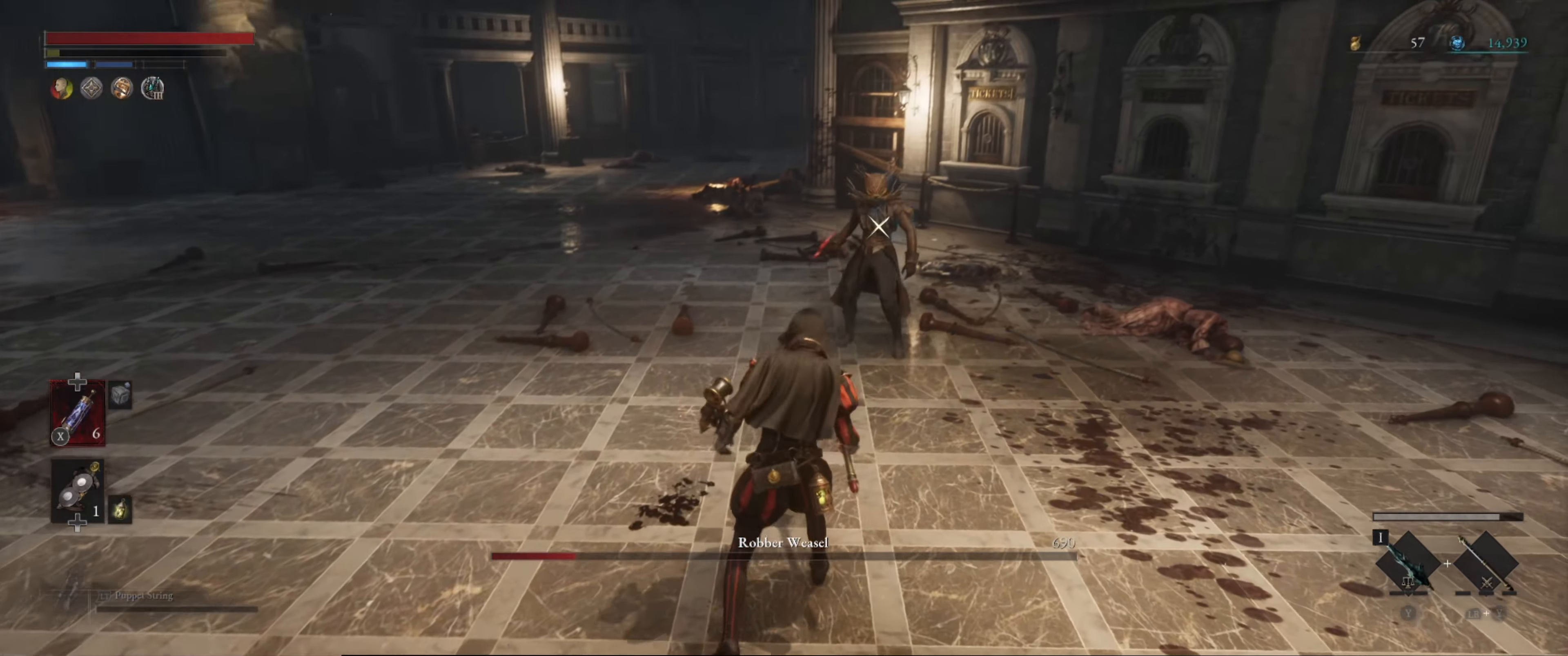
{"buttons": ["L1"], "left_stick": "up-left", "right_stick": "center", "events": [[267, "L1", "up"], [484, "L1", "down"]]}
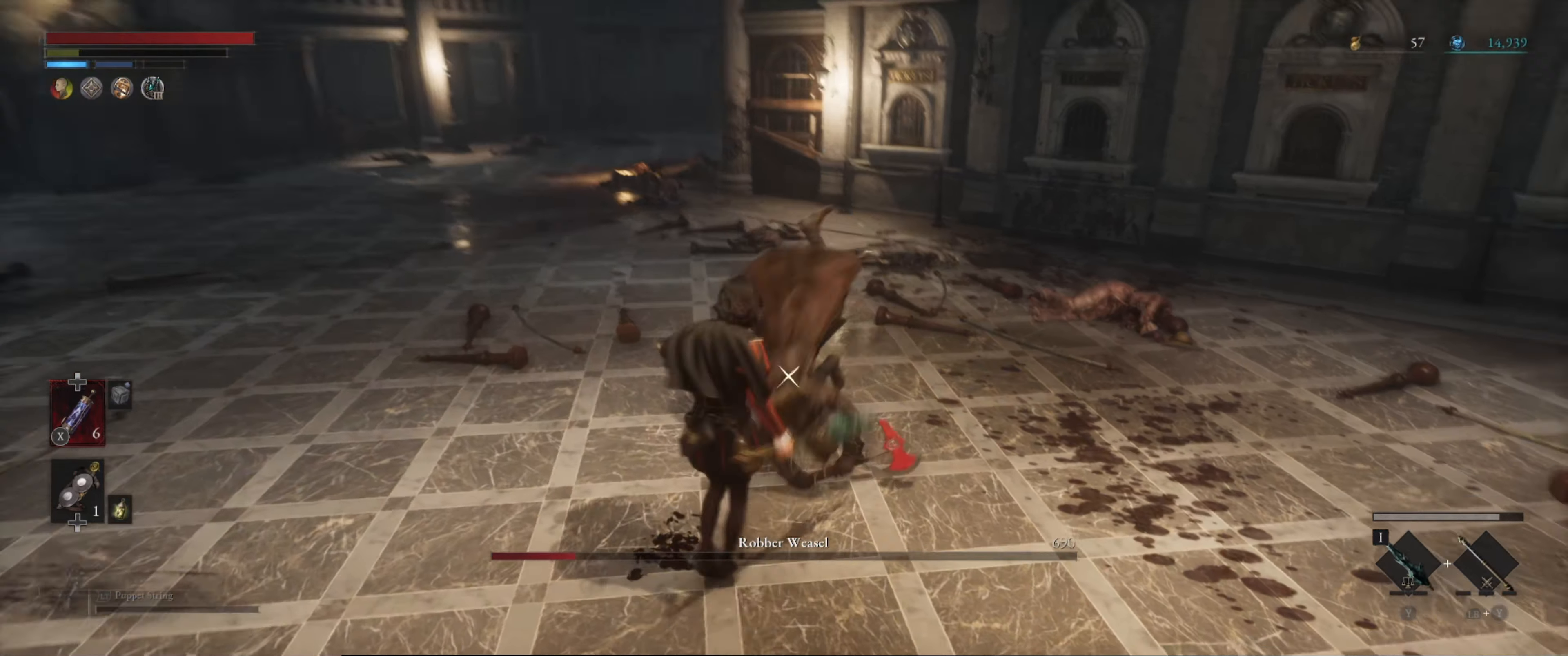
{"buttons": ["R1"], "left_stick": "center", "right_stick": "center", "events": [[50, "B", "down"], [134, "B", "up"], [267, "L1", "up"], [400, "left_stick", "center"], [500, "R1", "down"]]}
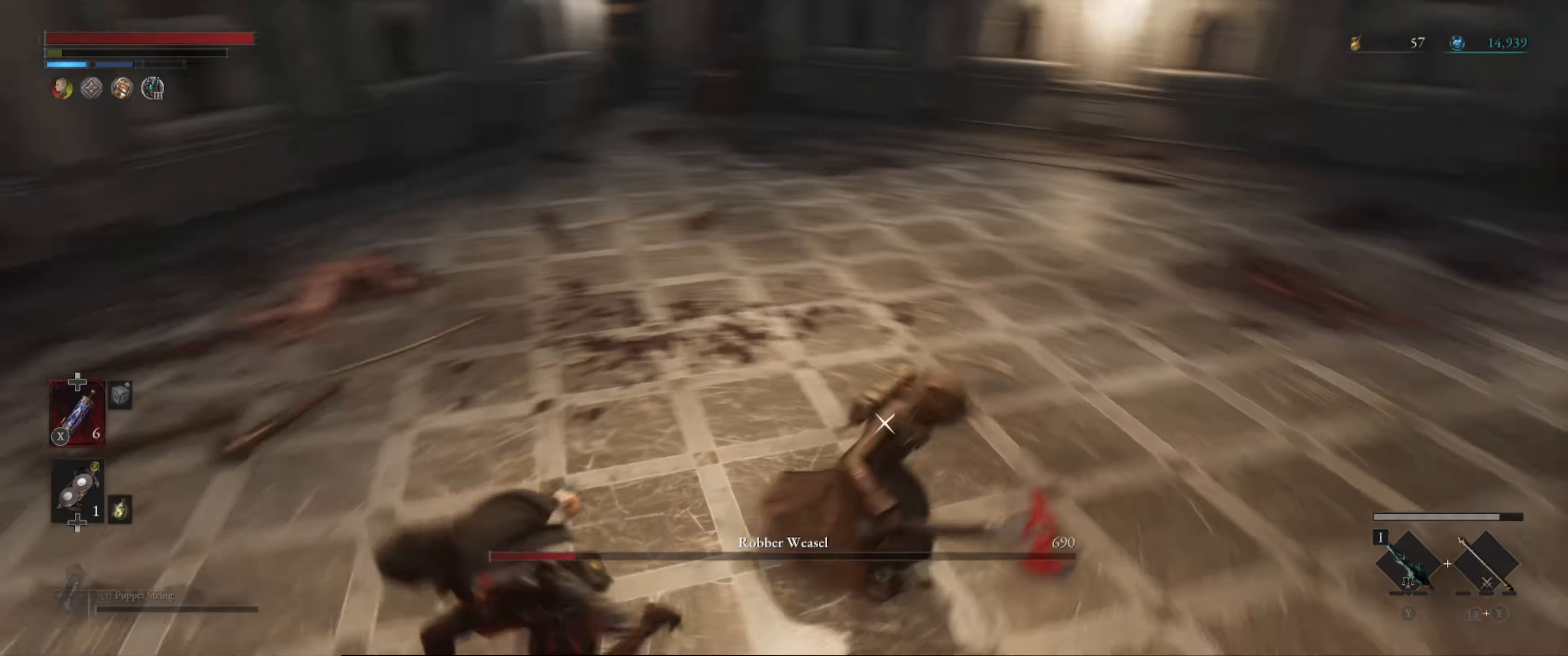
{"buttons": ["R1"], "left_stick": "center", "right_stick": "center", "events": [[100, "R1", "up"], [167, "R1", "down"], [234, "R1", "up"], [317, "R1", "down"], [400, "R1", "up"], [484, "R1", "down"]]}